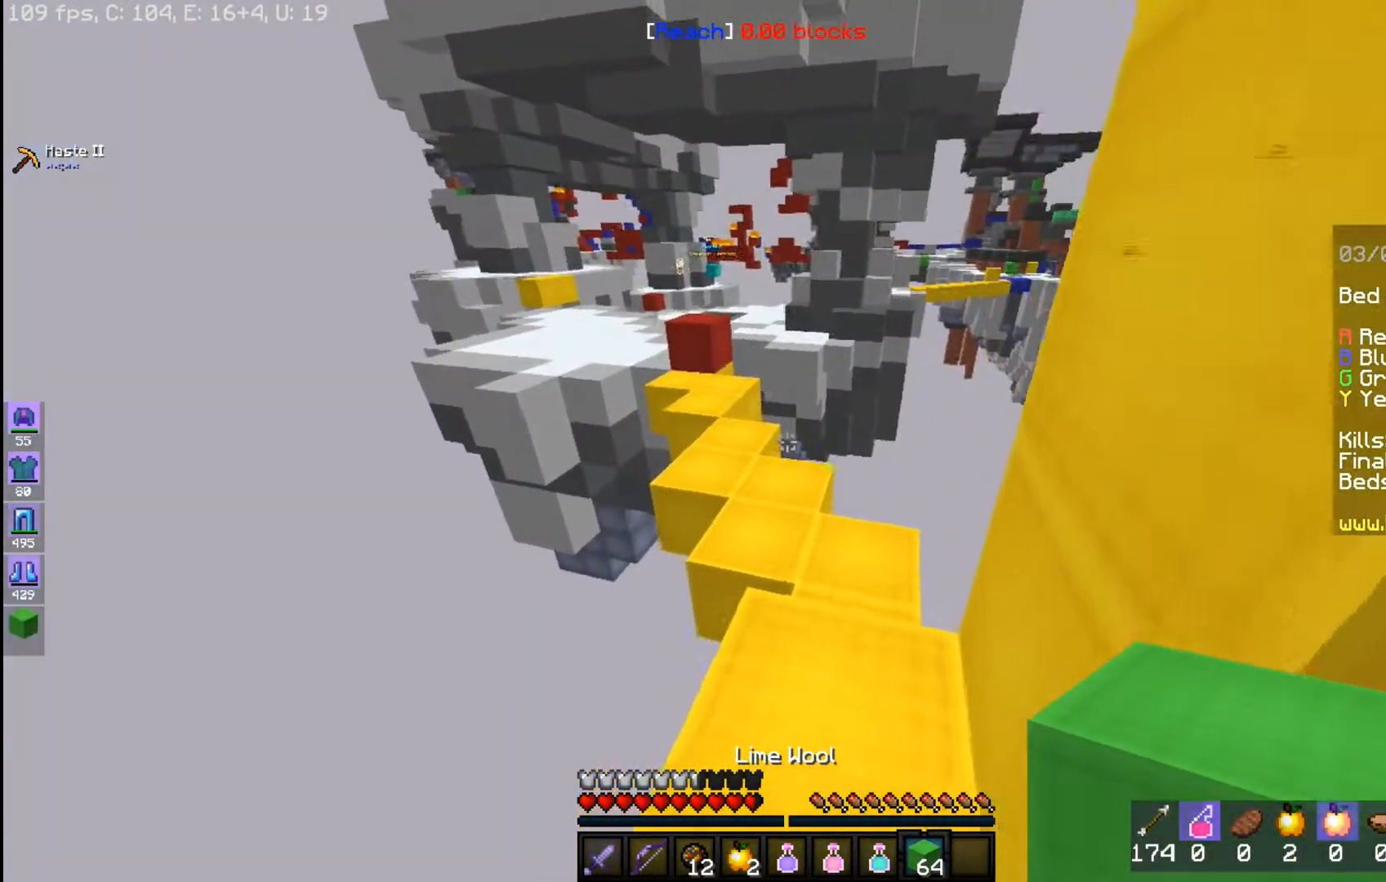
Gameplay with keyboard and mouse; each line is a JSON object with the keys and mouse buttons held at the frame after it. "events" lists presses ("down") and releases ("up") of "a", "d", "s", "space", "w", "mouse_left" and "mouse_right" between this image and that frame as [ms after this image, input, new state], when the widget could be followed in between. "mouse_left", "mouse_right" = the "left", "right" buttons of the "mouse" list. No other keys are recorded. Fast repeated clicks can show as one long hold. Mouse movement is not recorded.
{"keys": ["space", "w"], "mouse": [], "events": [[133, "a", "up"], [383, "space", "down"]]}
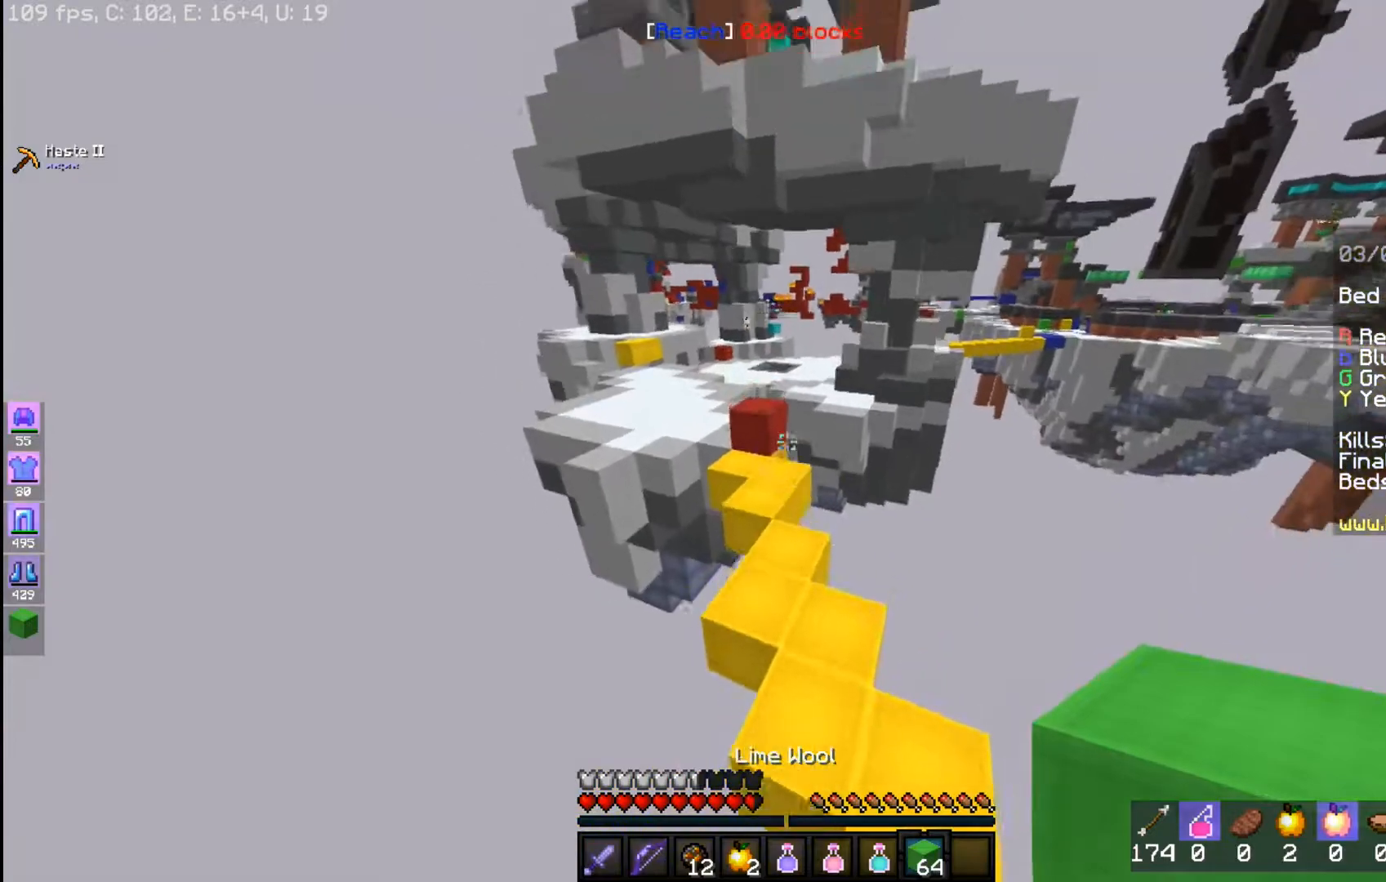
{"keys": ["w"], "mouse": [], "events": [[150, "space", "up"]]}
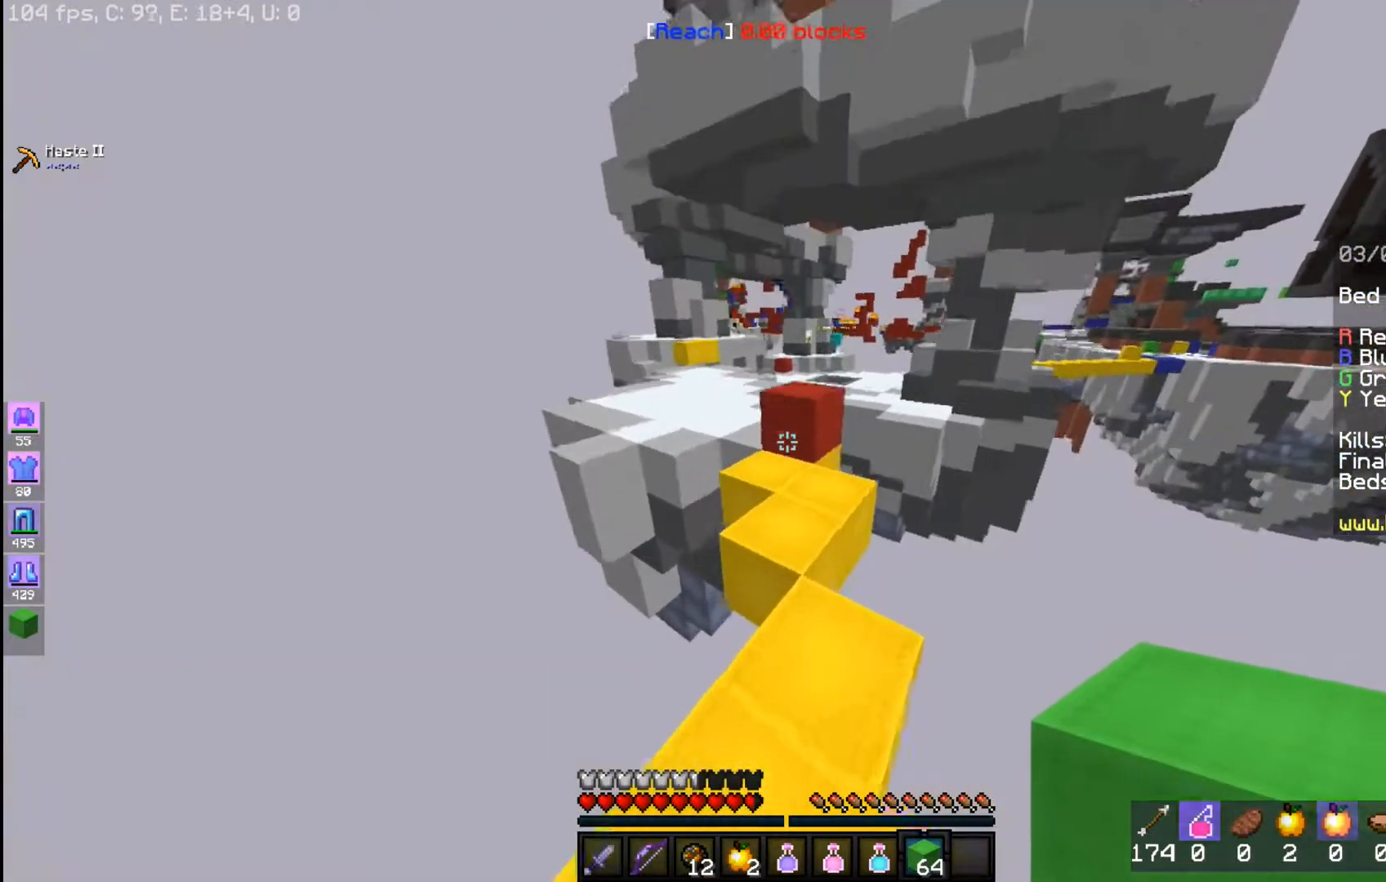
{"keys": ["space", "w"], "mouse": [], "events": [[433, "space", "down"]]}
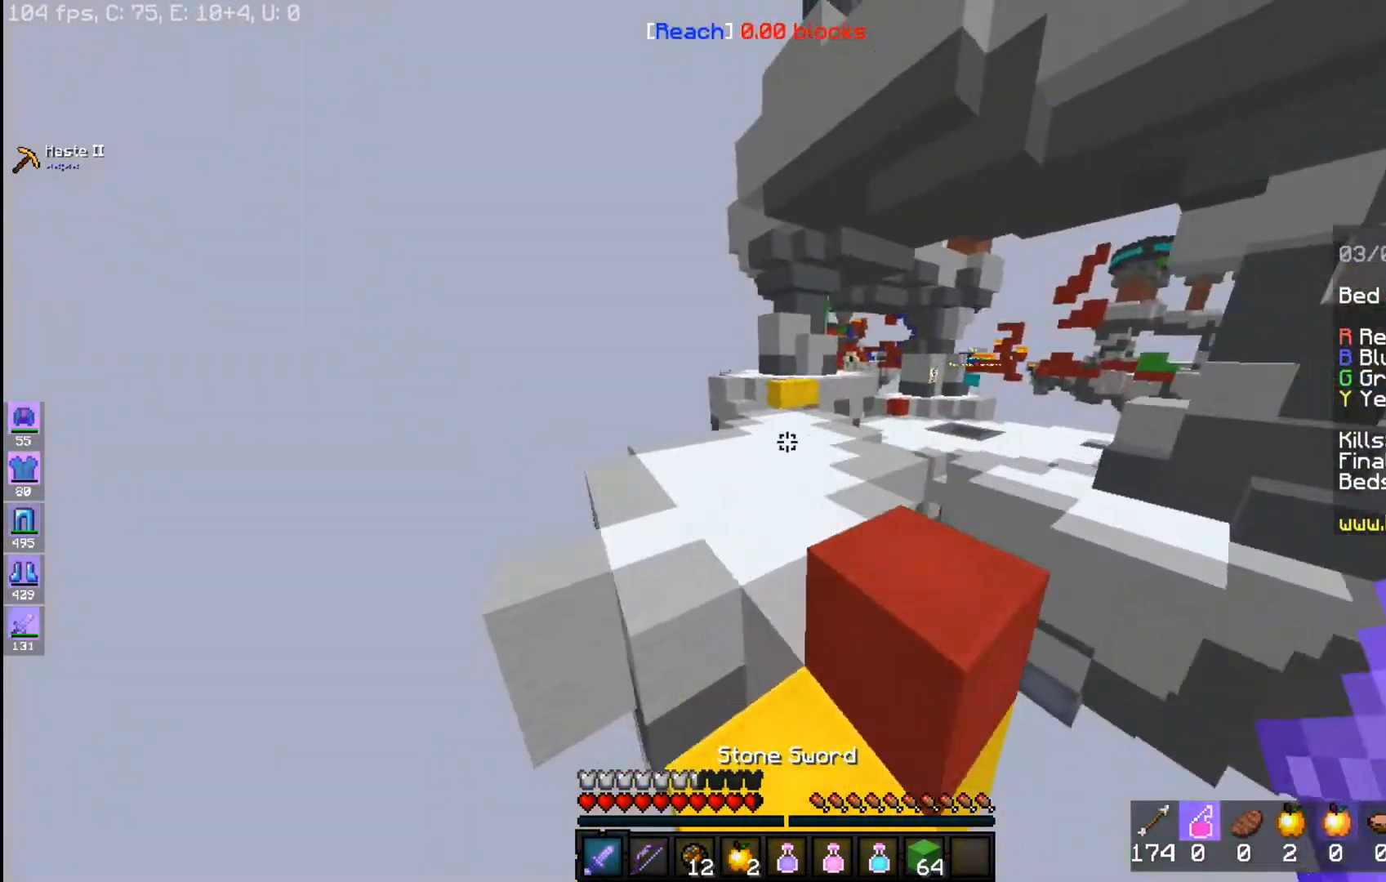
{"keys": ["space", "w"], "mouse": [], "events": []}
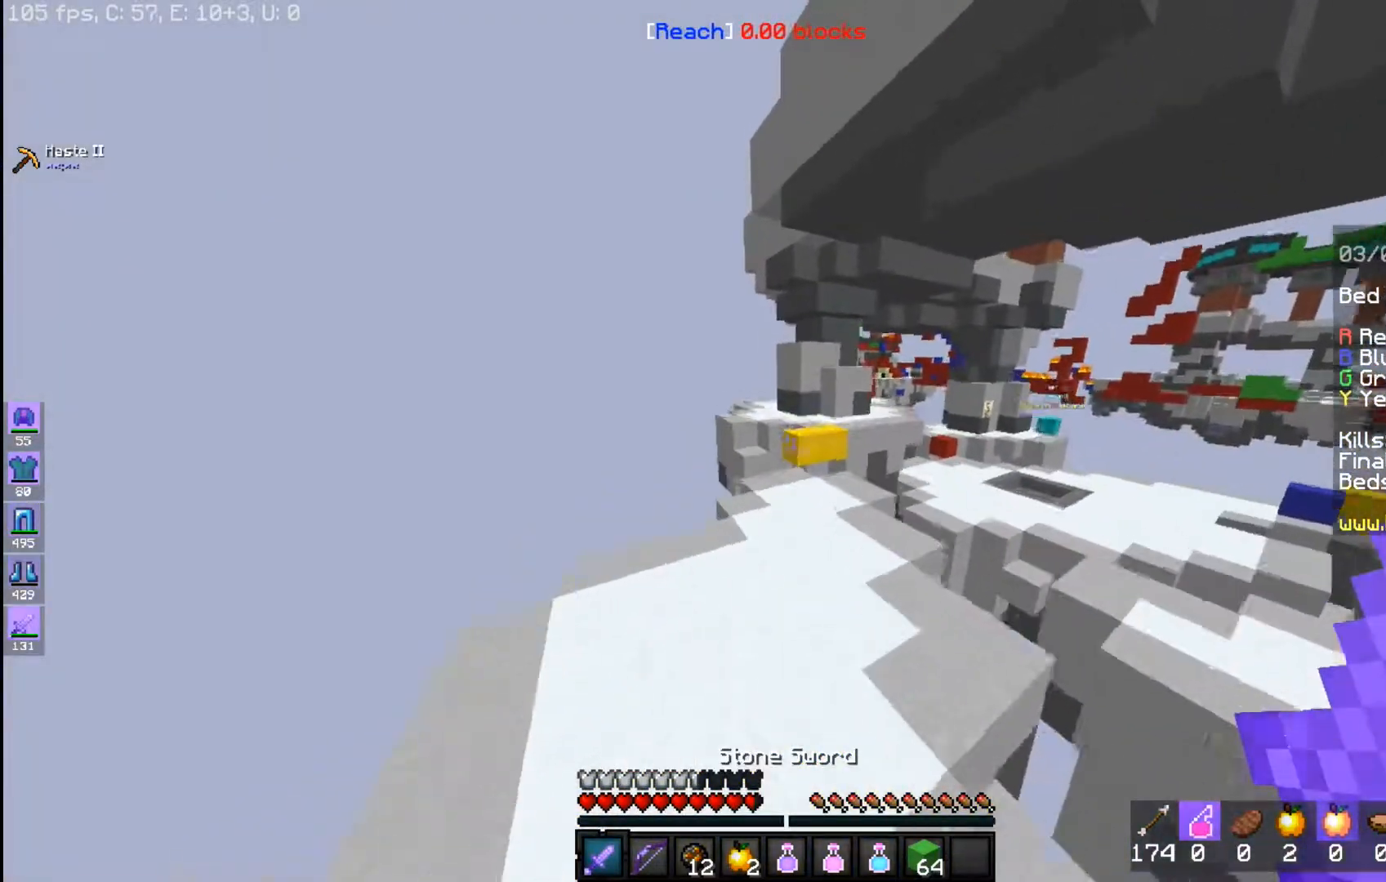
{"keys": ["w"], "mouse": [], "events": [[333, "space", "up"]]}
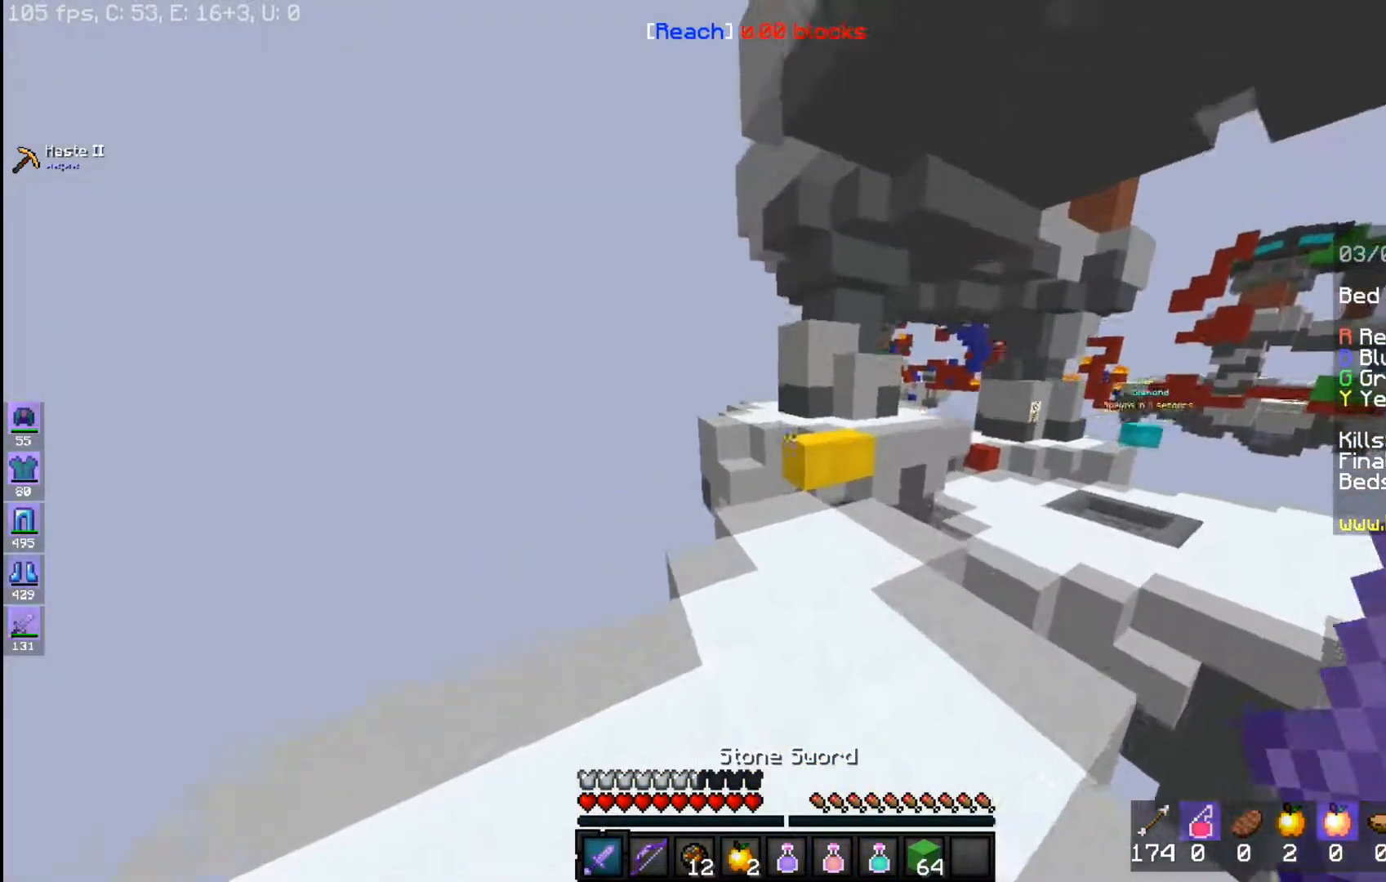
{"keys": ["w"], "mouse": [], "events": []}
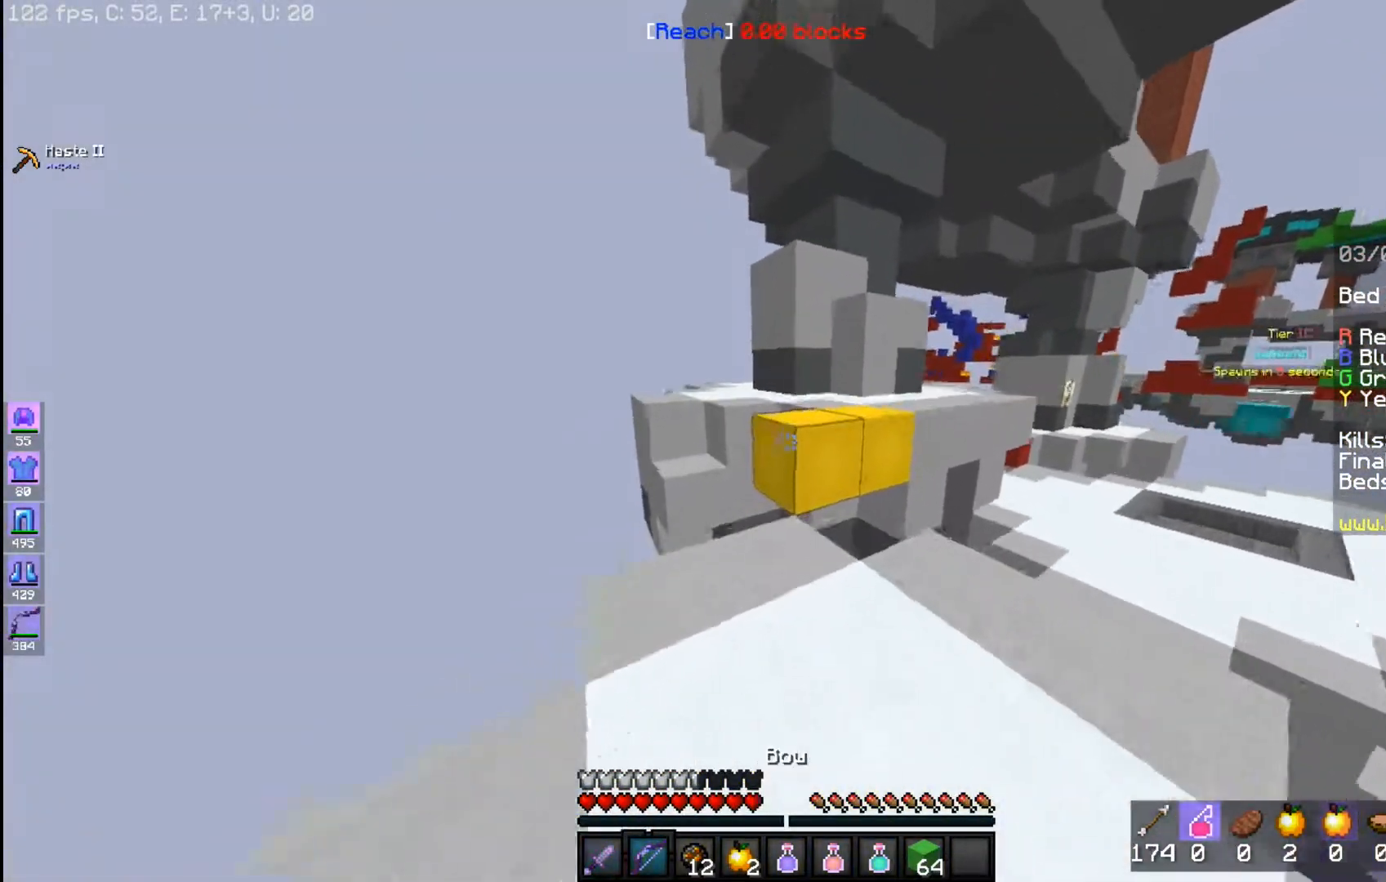
{"keys": ["w"], "mouse": [], "events": [[283, "space", "down"], [500, "space", "up"]]}
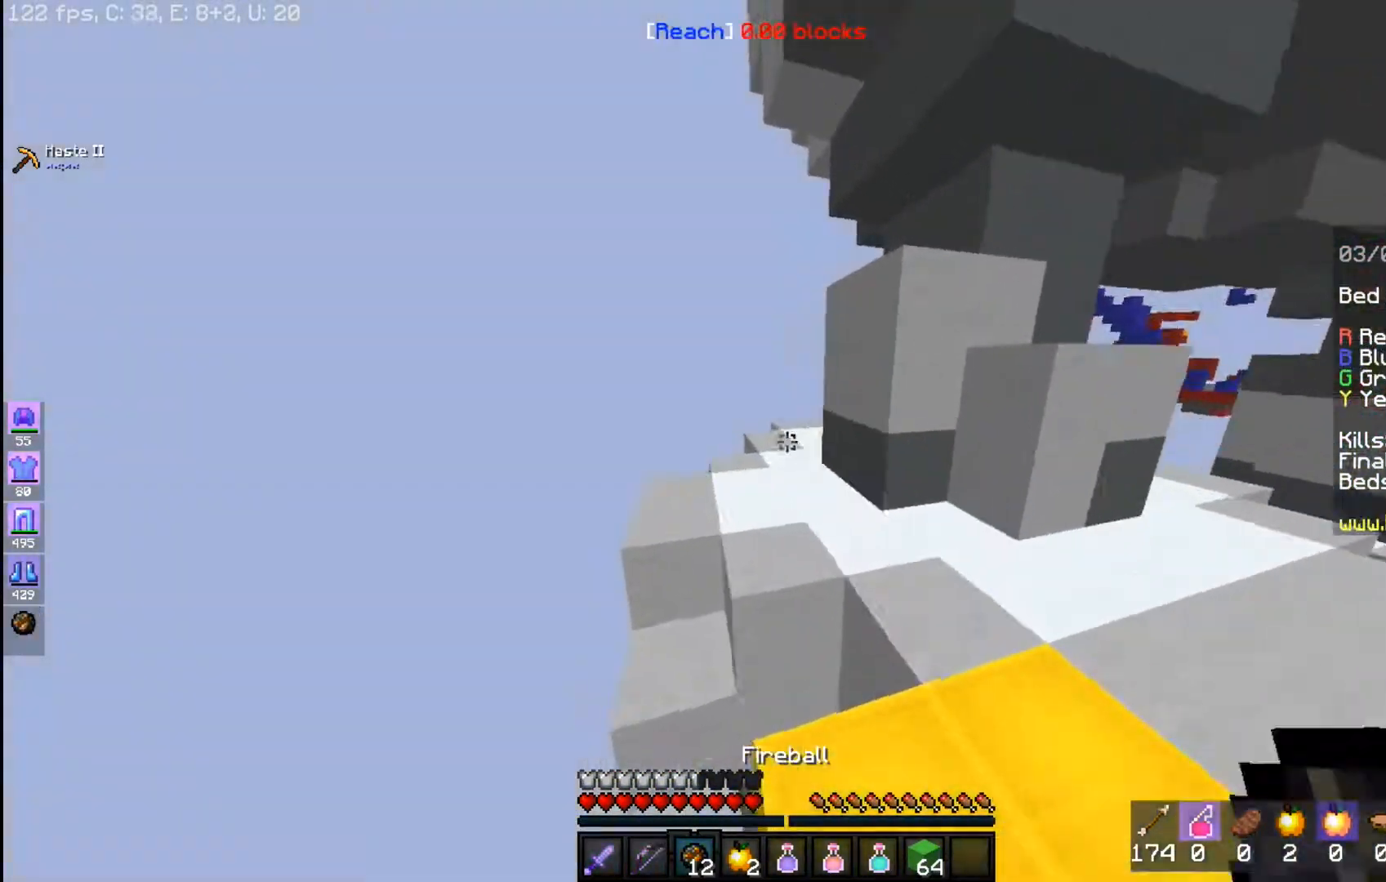
{"keys": ["space", "w"], "mouse": [], "events": [[133, "a", "down"], [133, "space", "down"], [450, "a", "up"]]}
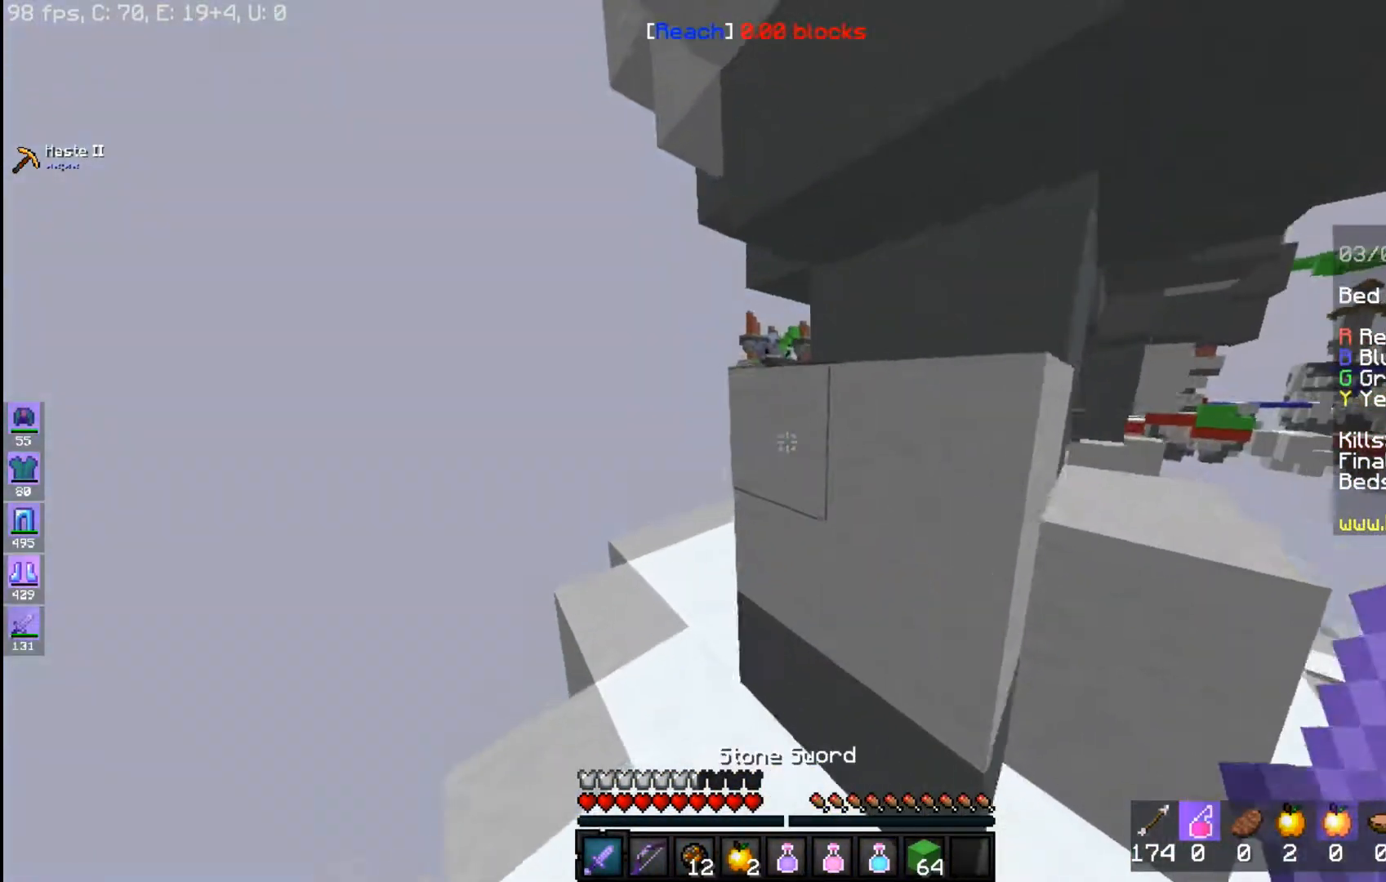
{"keys": ["w"], "mouse": [], "events": [[50, "space", "up"]]}
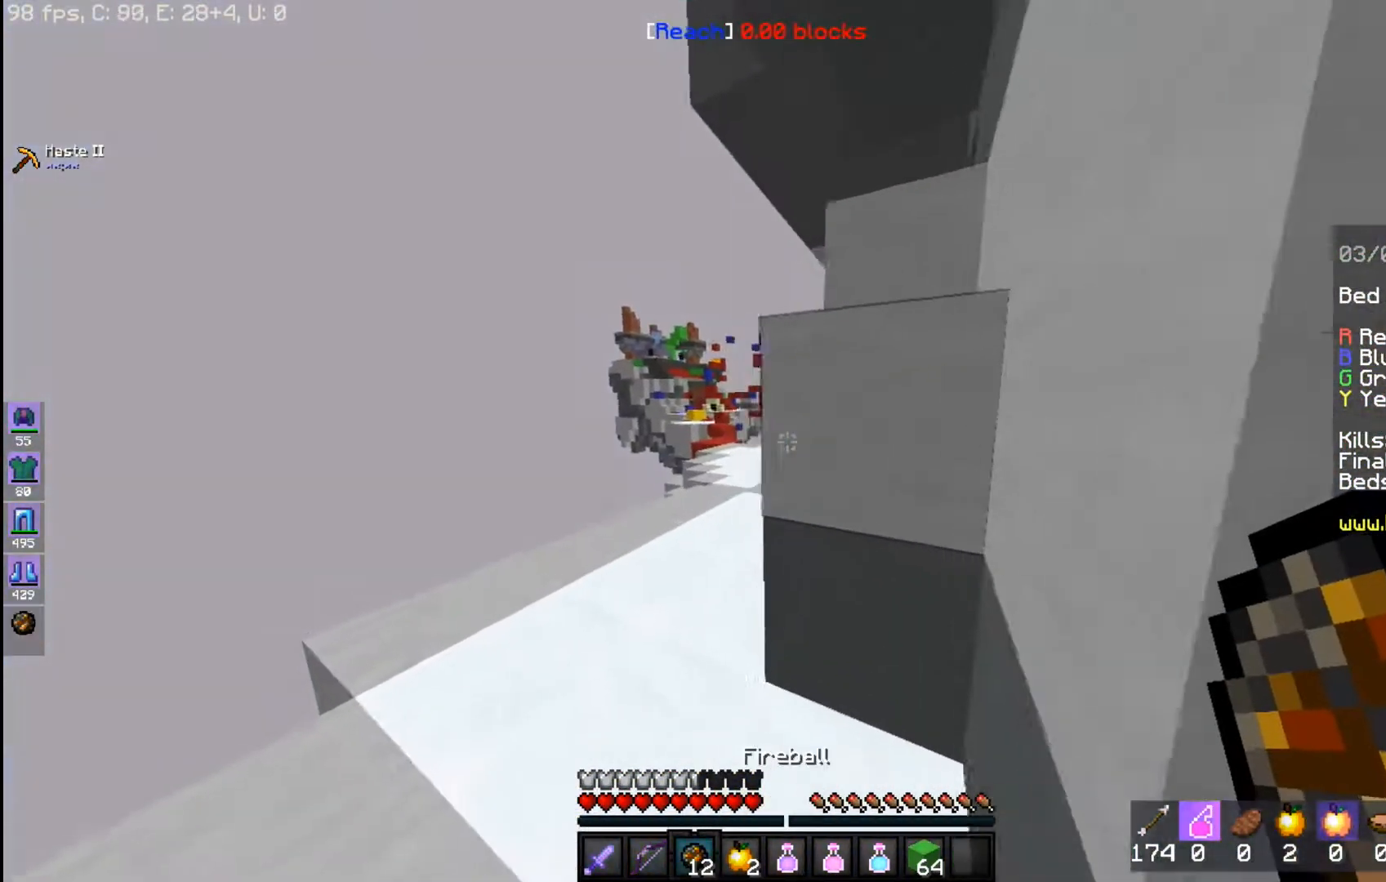
{"keys": [], "mouse": [], "events": [[33, "a", "down"], [217, "a", "up"], [250, "w", "up"]]}
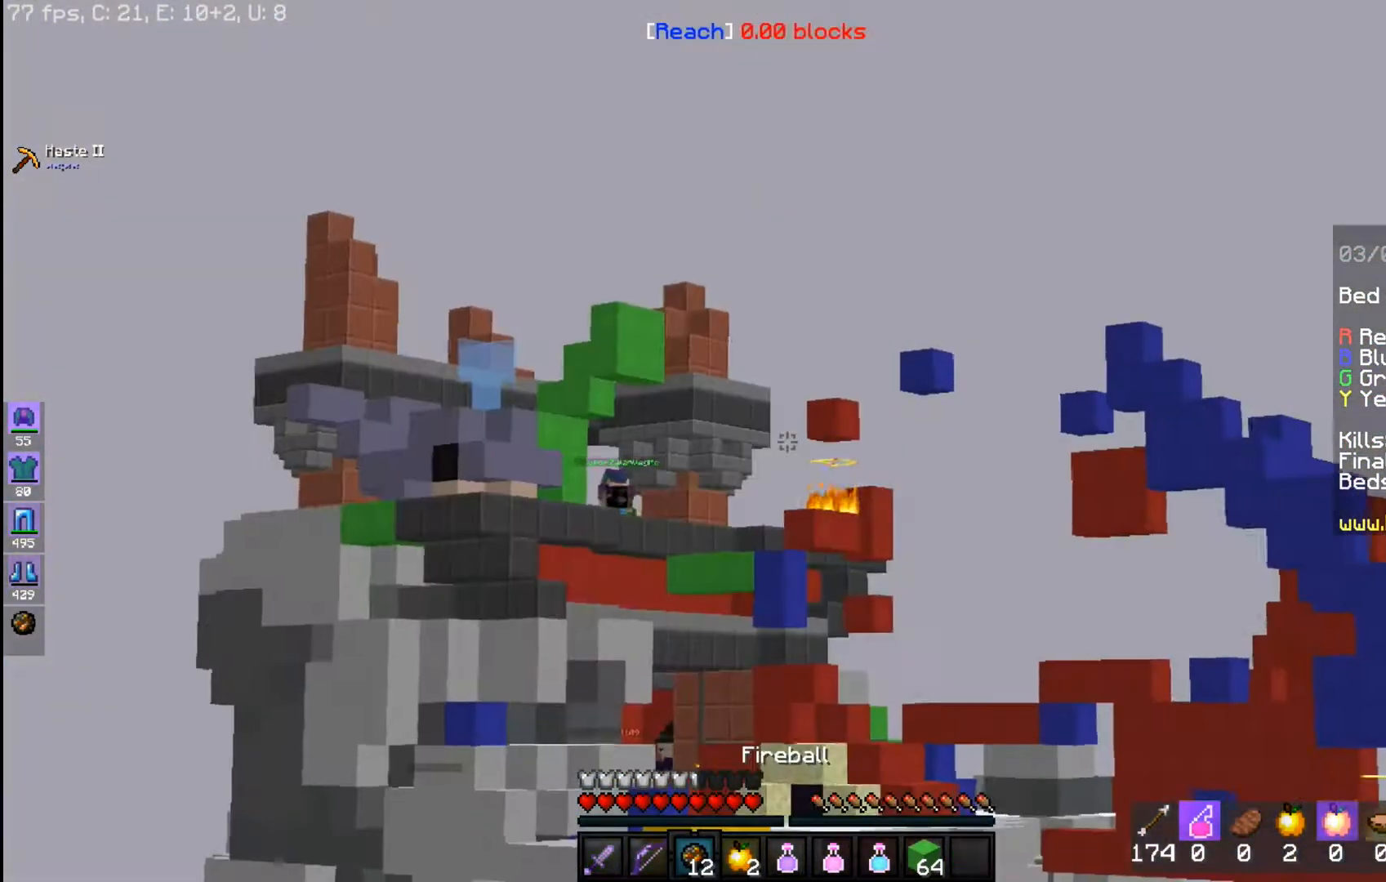
{"keys": [], "mouse": [], "events": []}
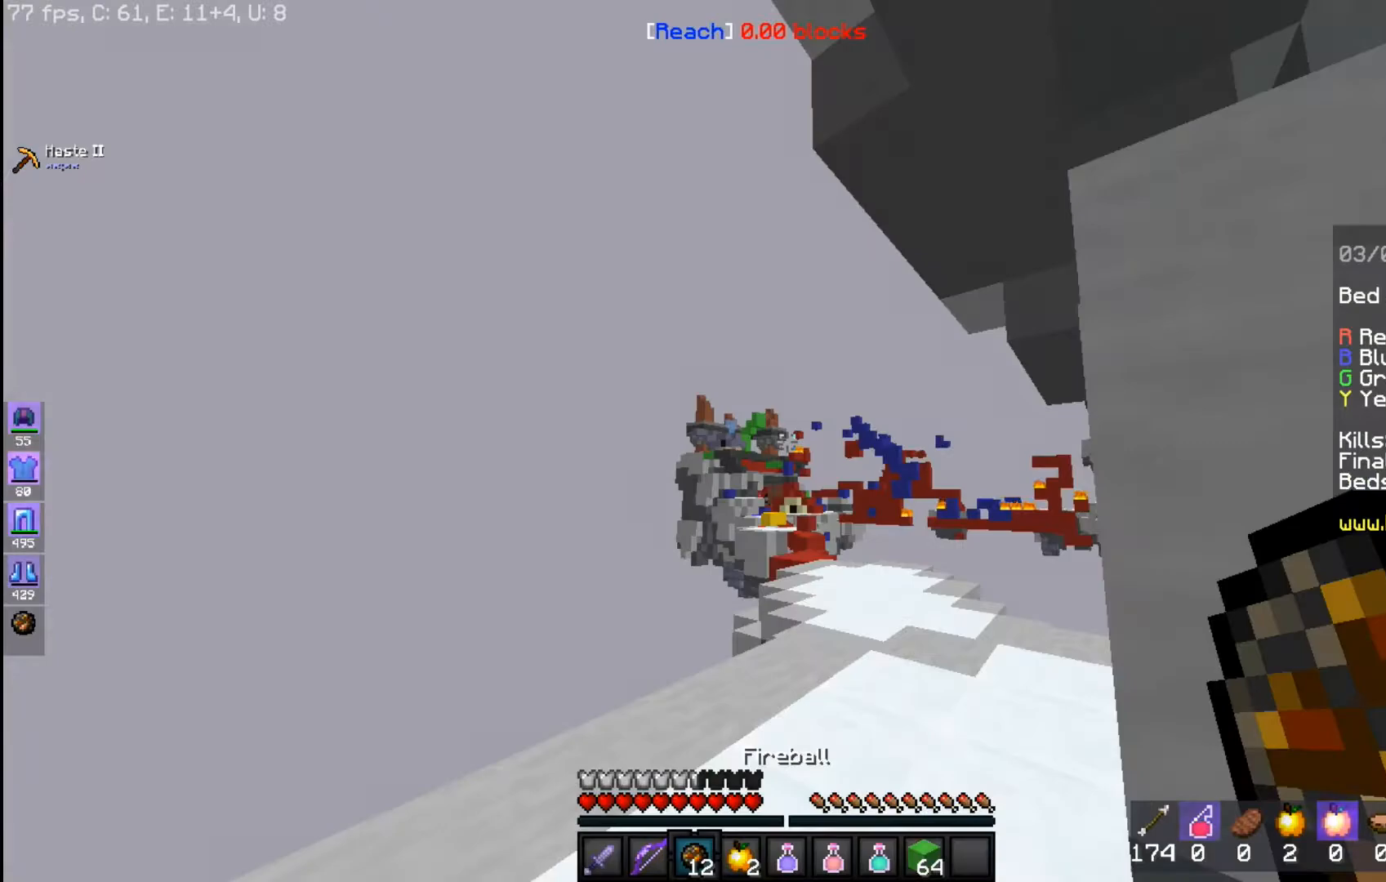
{"keys": [], "mouse": [], "events": []}
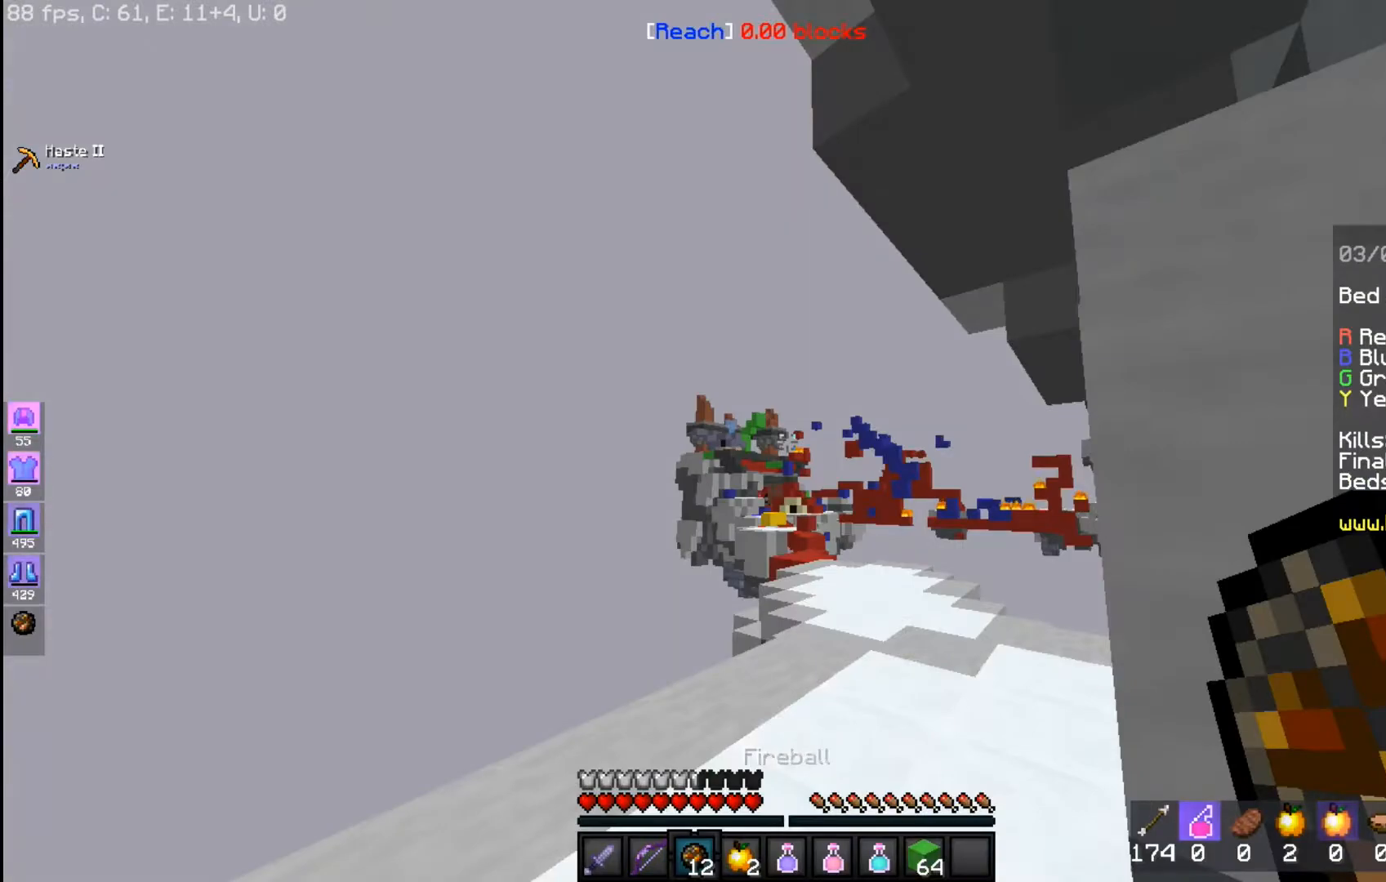
{"keys": ["w"], "mouse": [], "events": [[133, "w", "down"], [183, "space", "down"], [400, "space", "up"]]}
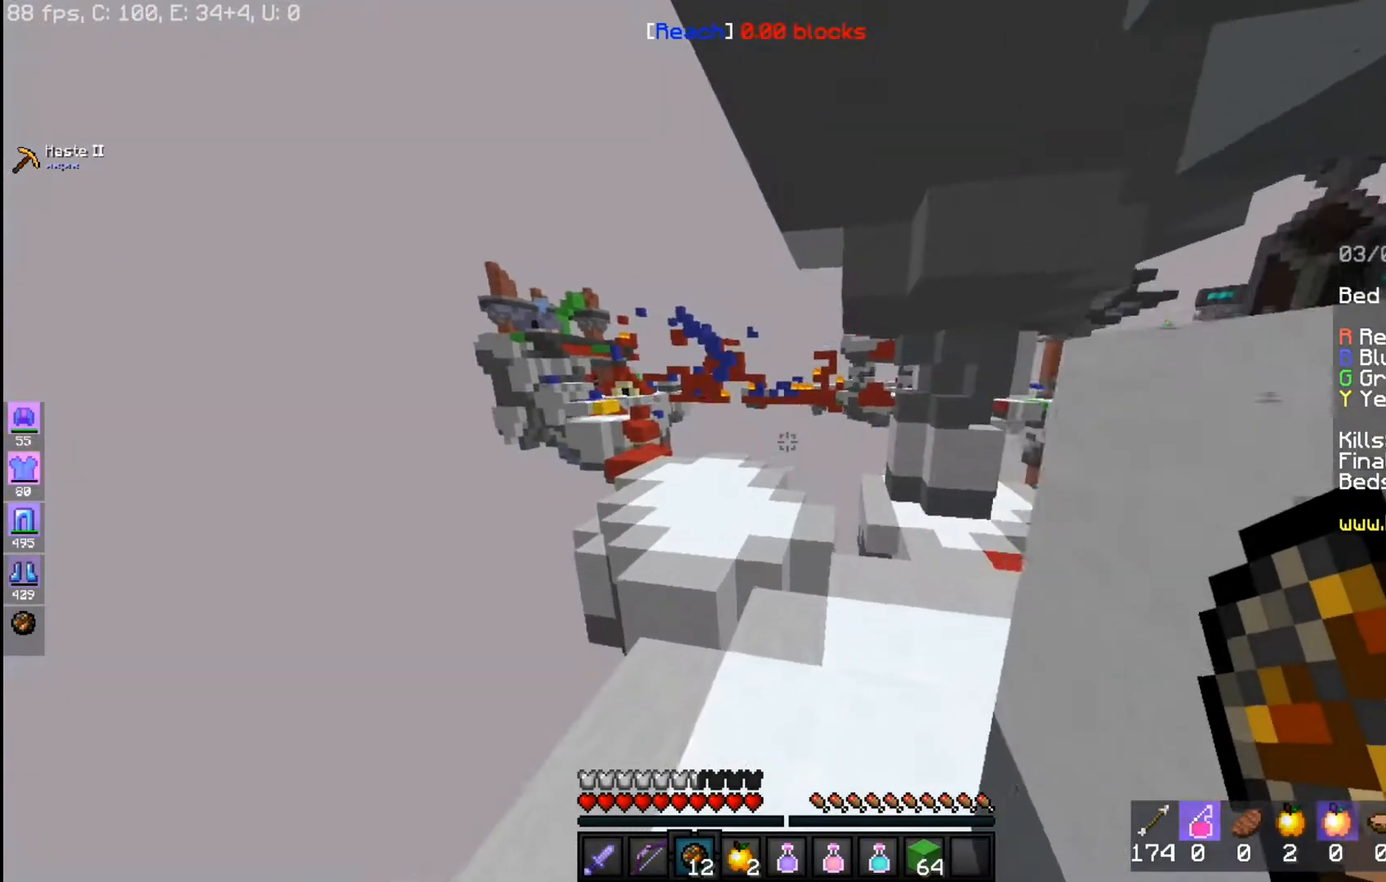
{"keys": ["space", "w"], "mouse": [], "events": [[417, "space", "down"]]}
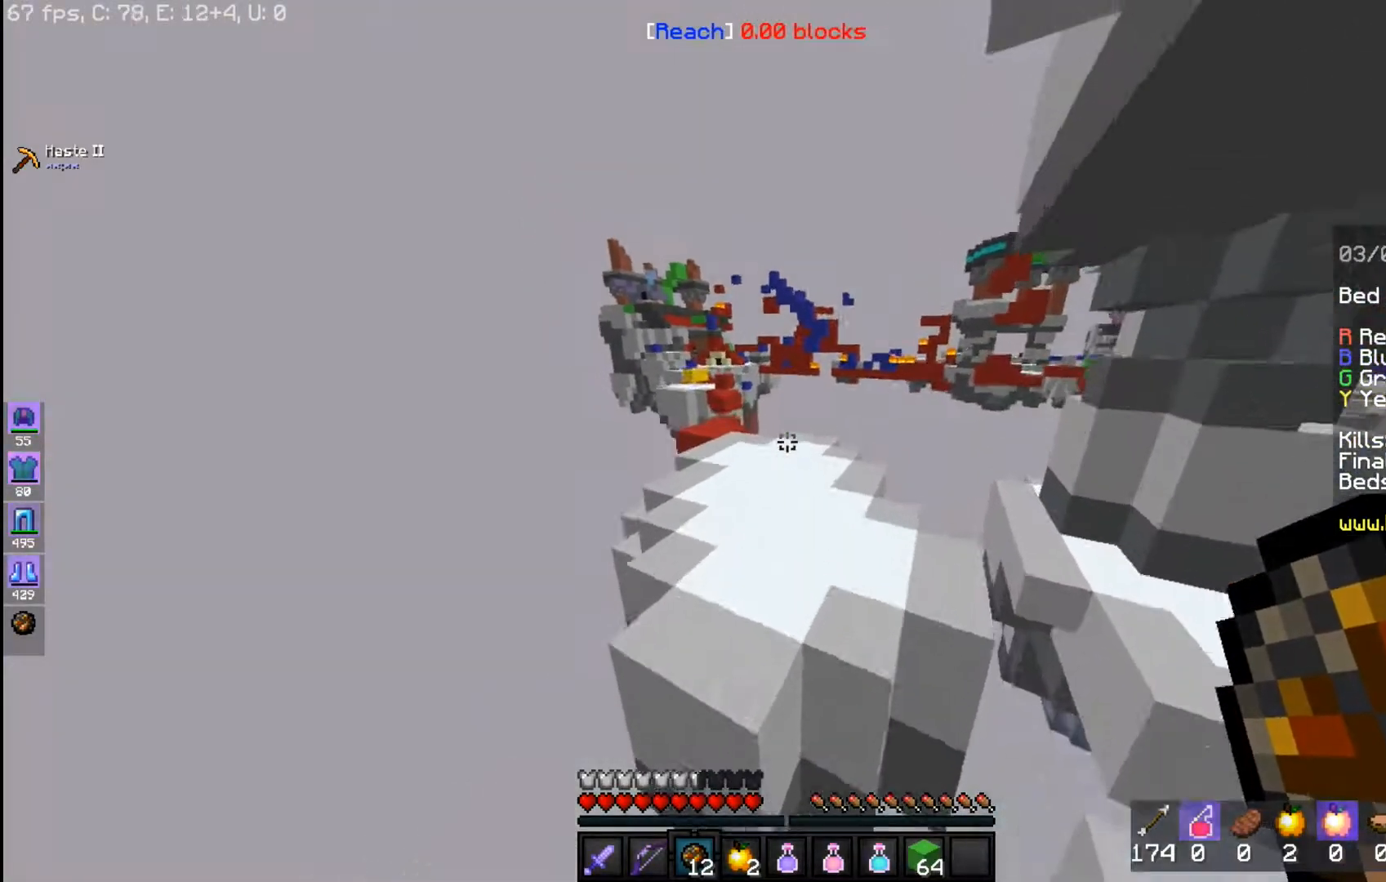
{"keys": ["space", "w"], "mouse": [], "events": []}
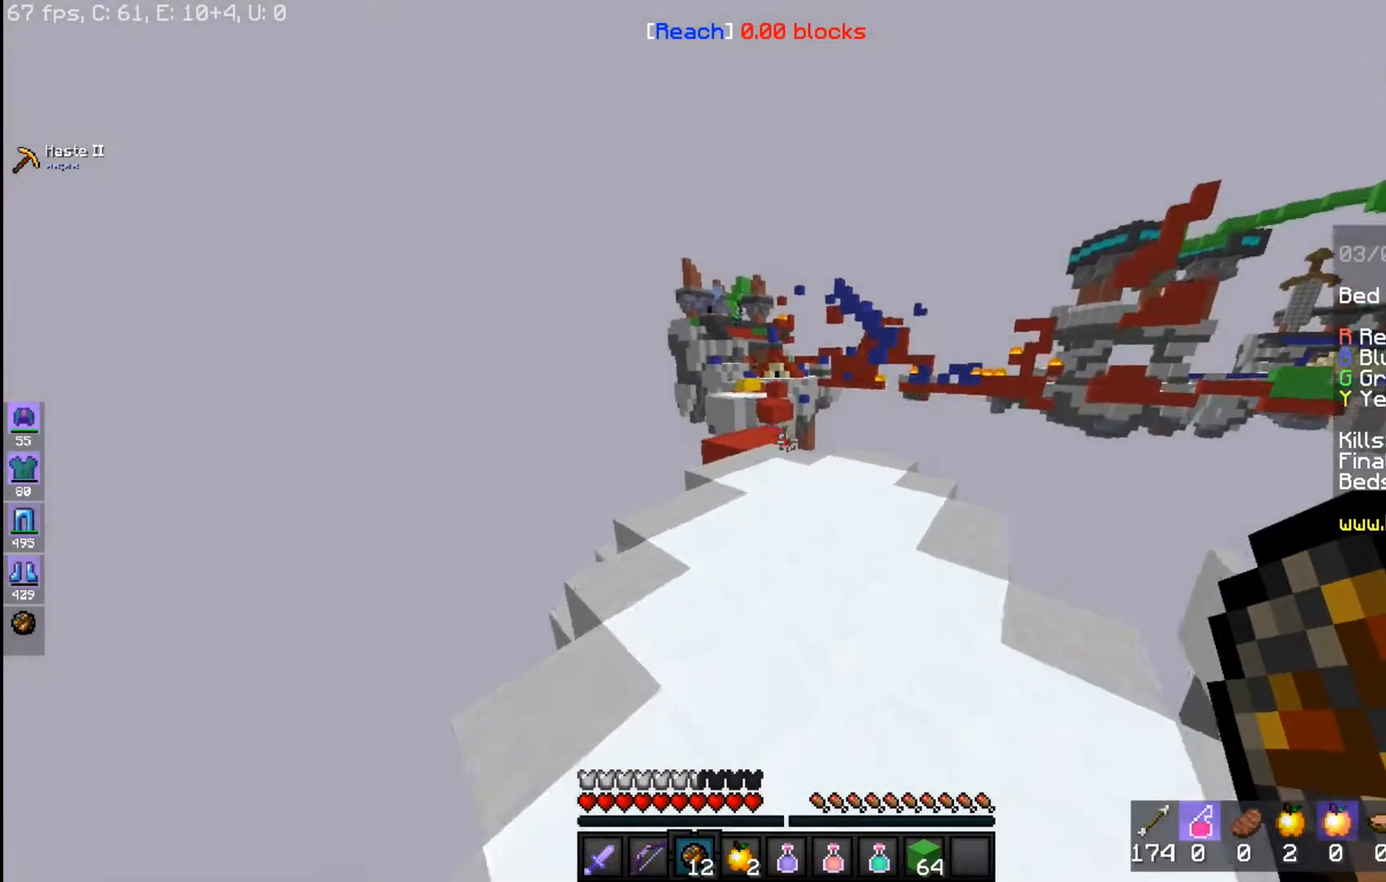
{"keys": ["a"], "mouse": [], "events": [[267, "a", "down"], [367, "space", "up"], [417, "w", "up"]]}
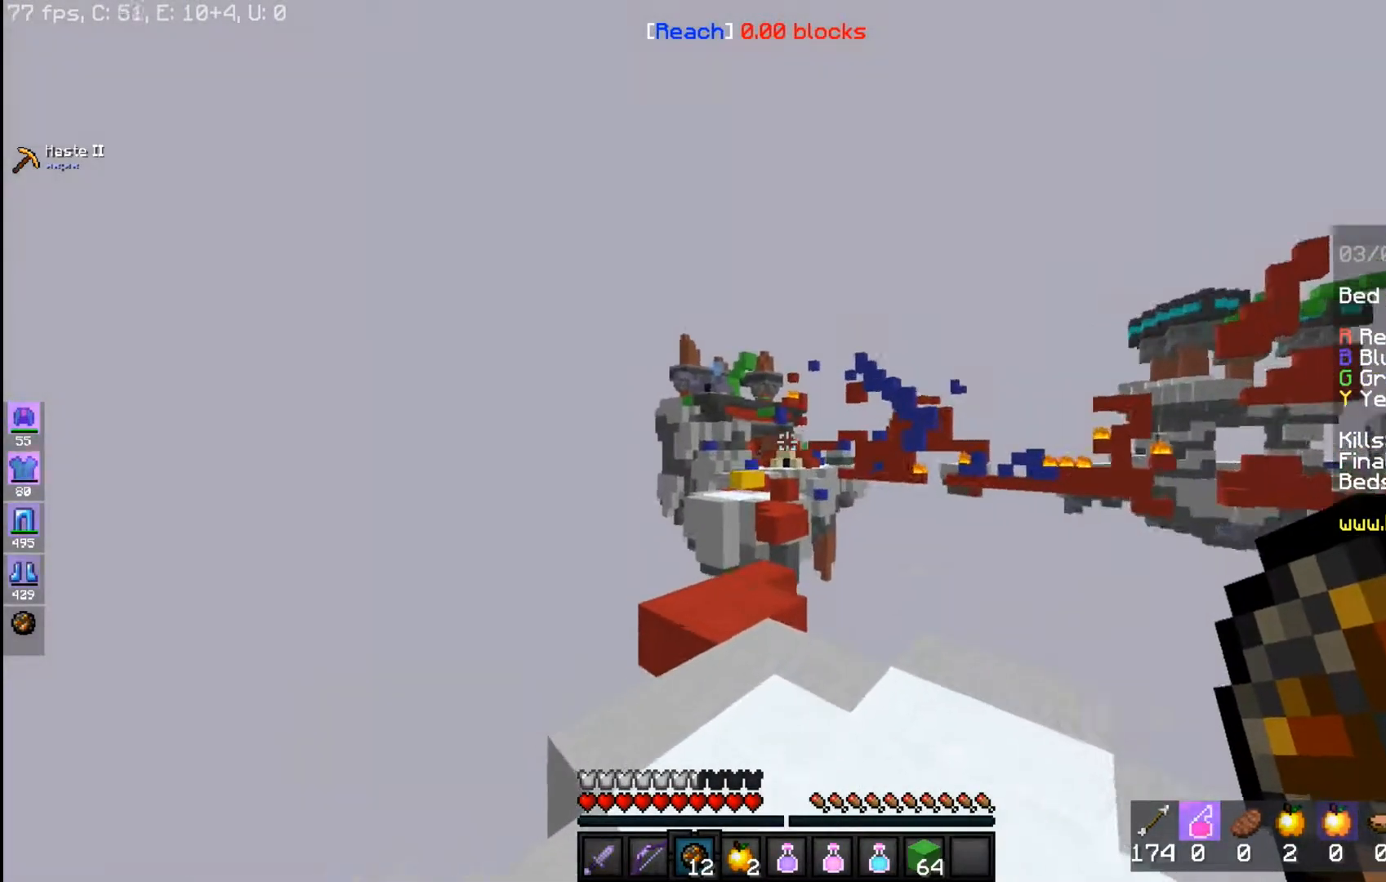
{"keys": [], "mouse": [], "events": [[33, "a", "up"]]}
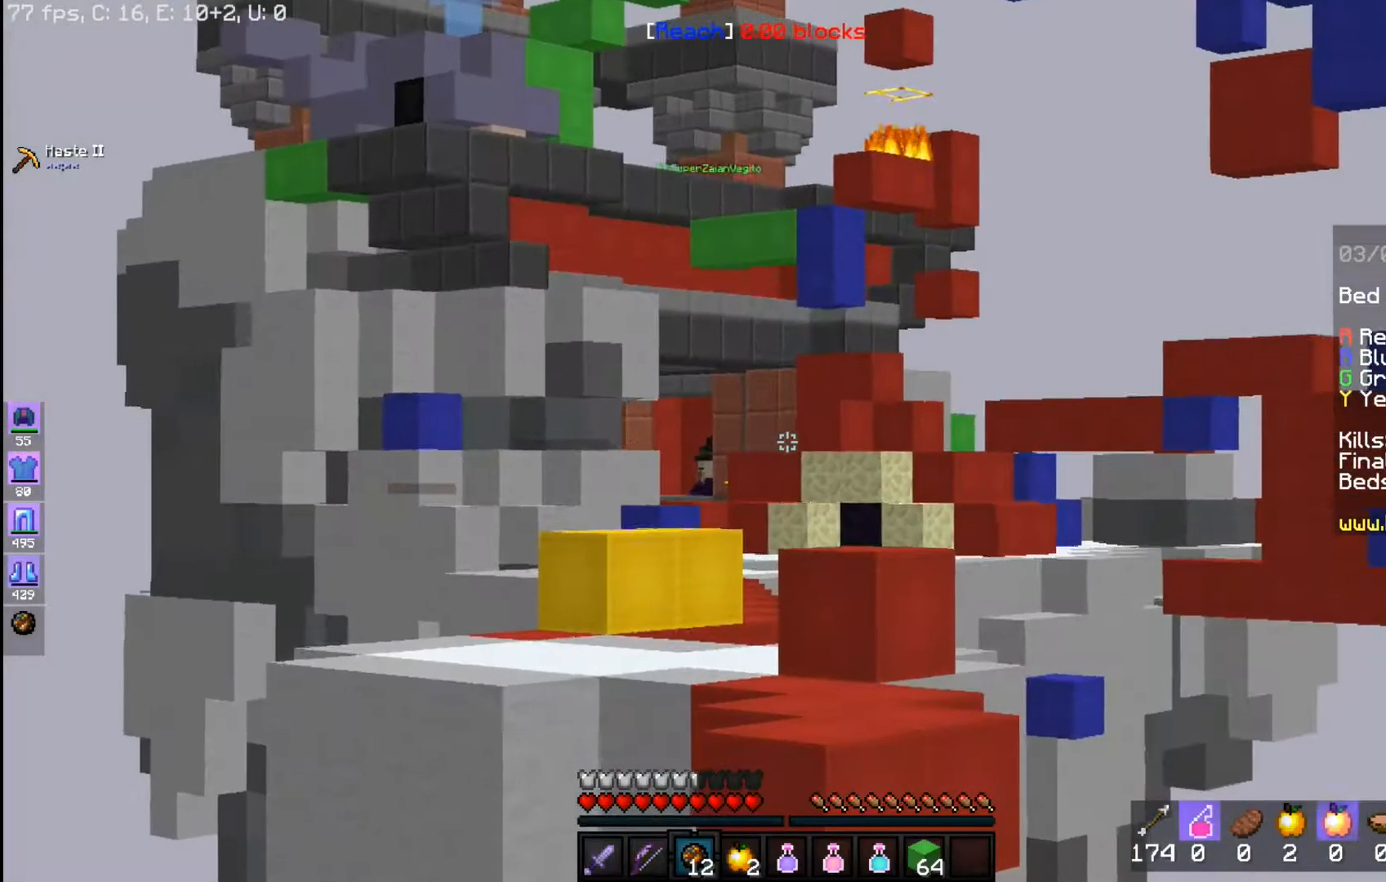
{"keys": [], "mouse": [], "events": []}
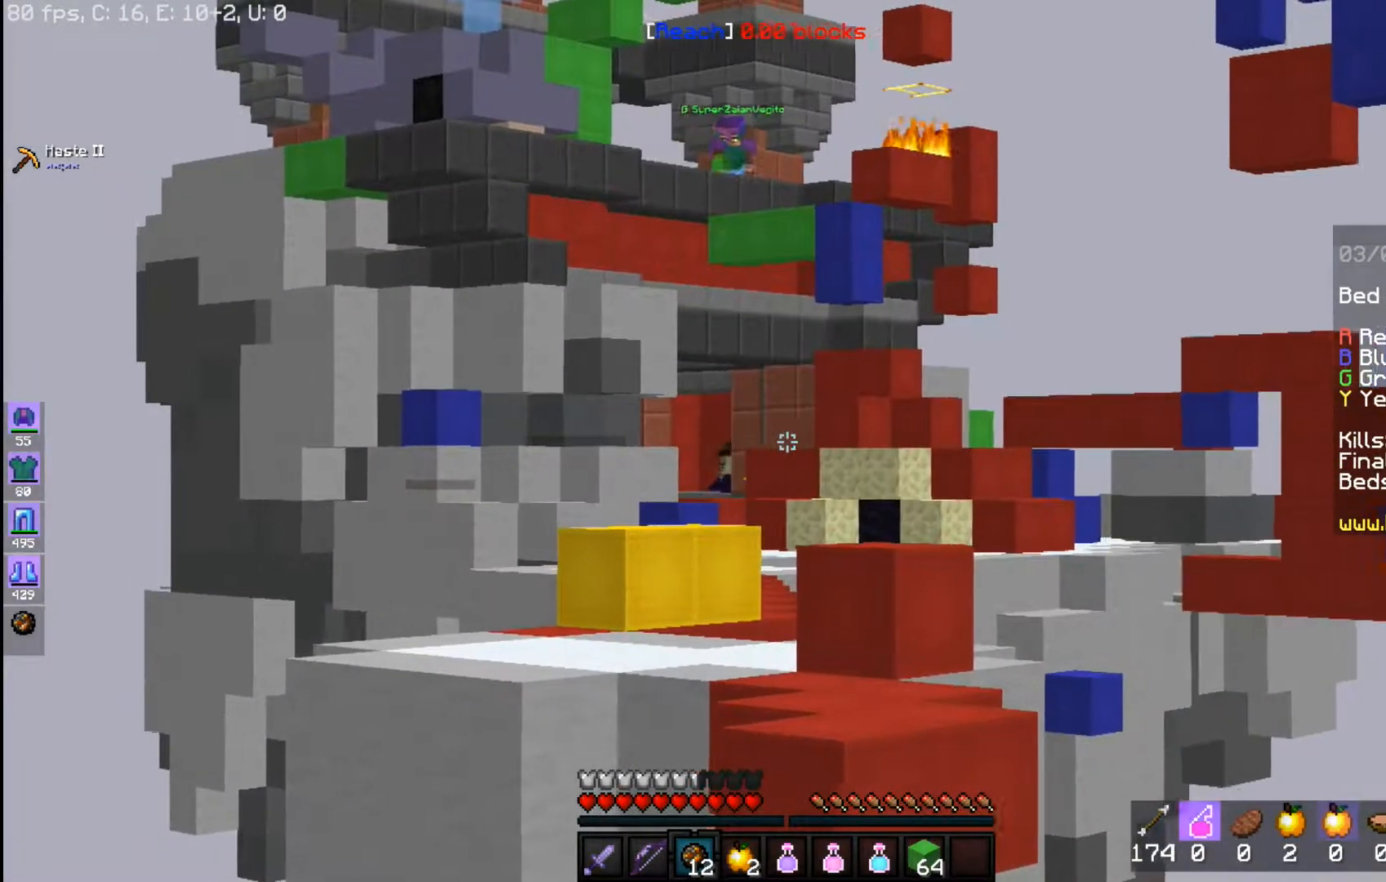
{"keys": [], "mouse": [], "events": []}
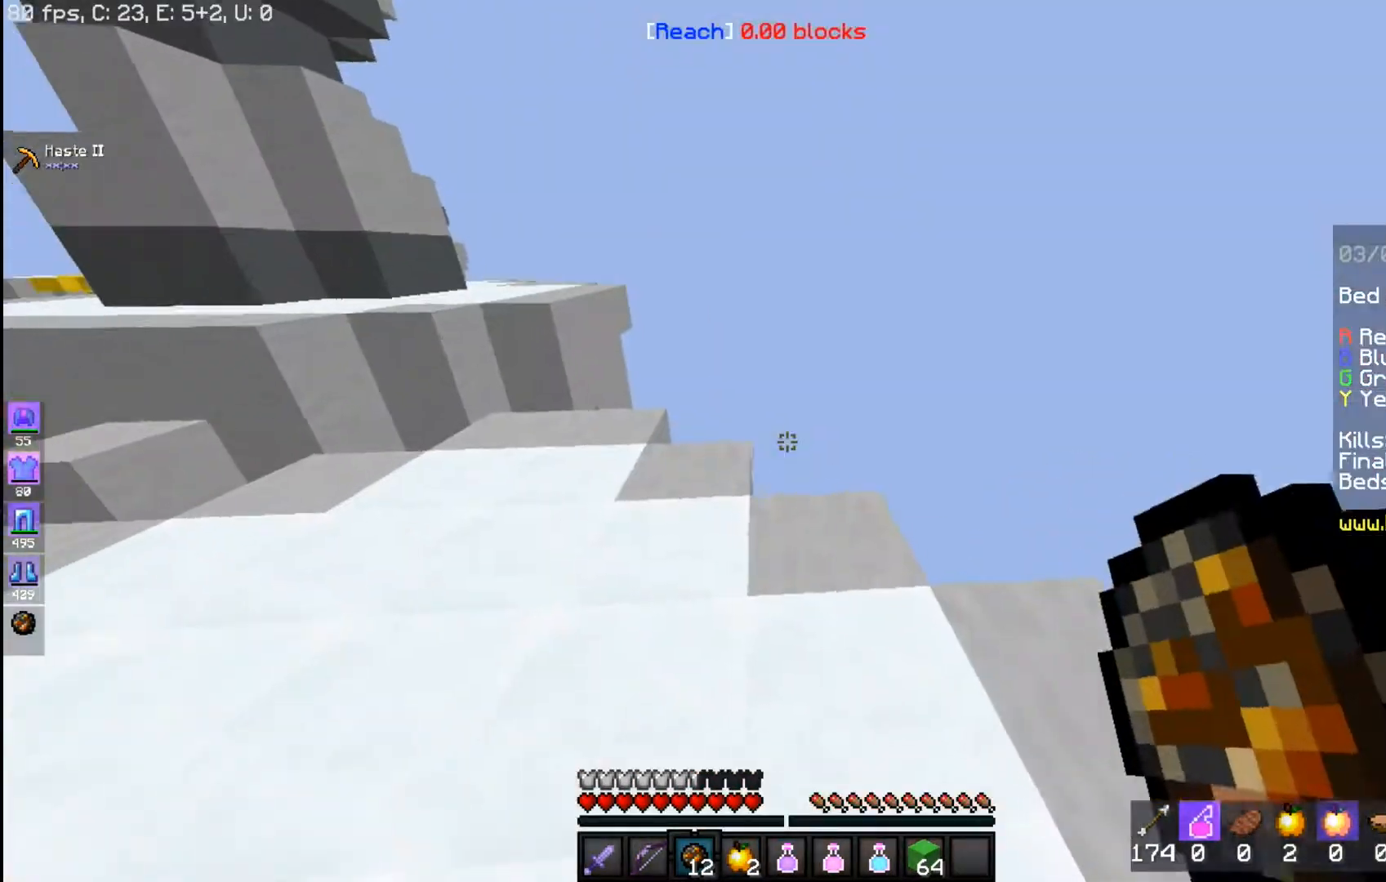
{"keys": ["a", "w"], "mouse": [], "events": [[433, "a", "down"], [483, "w", "down"]]}
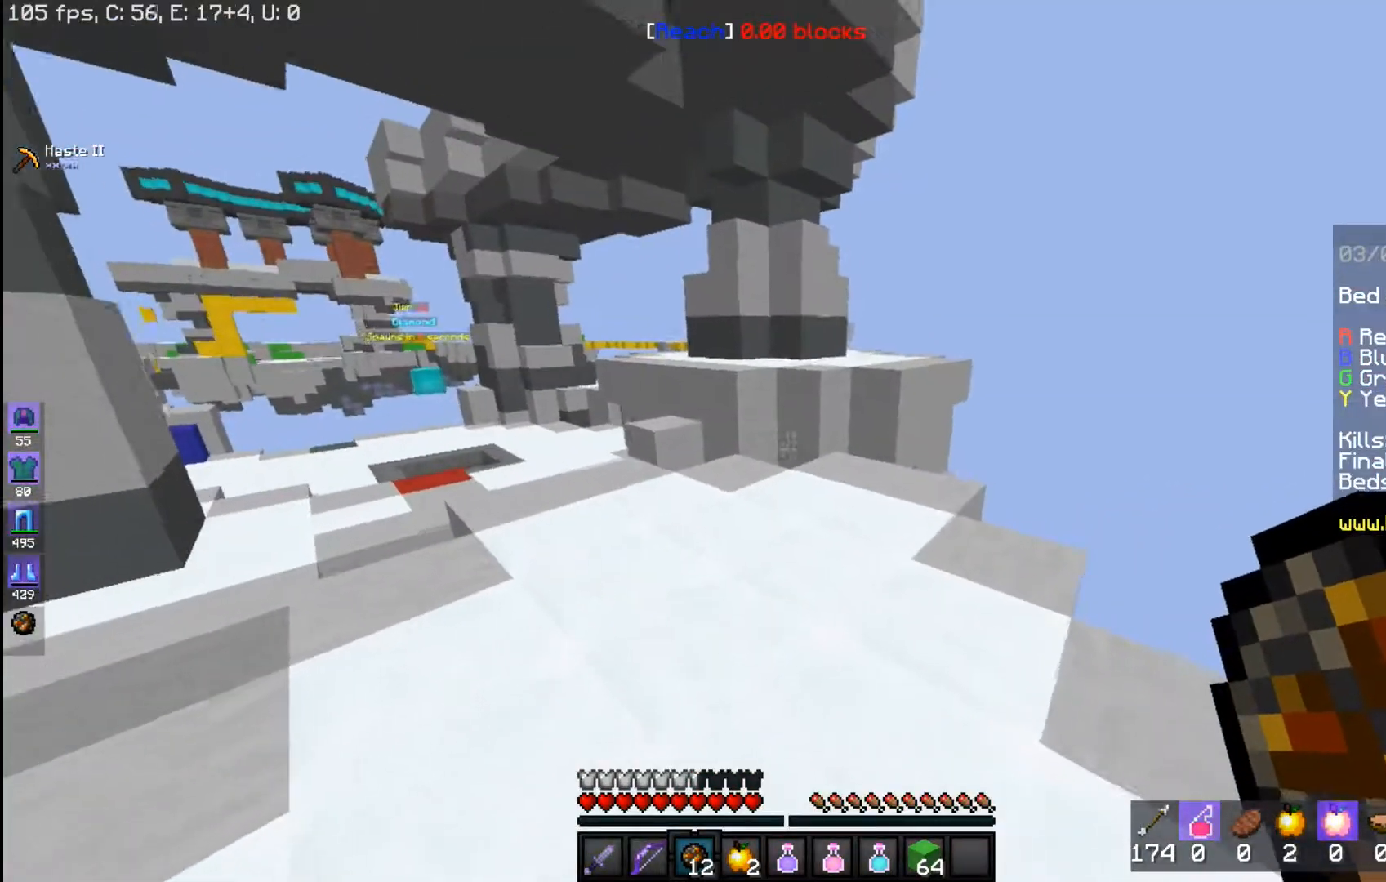
{"keys": ["w"], "mouse": [], "events": [[33, "a", "up"], [233, "space", "down"], [283, "a", "down"], [433, "a", "up"], [433, "space", "up"]]}
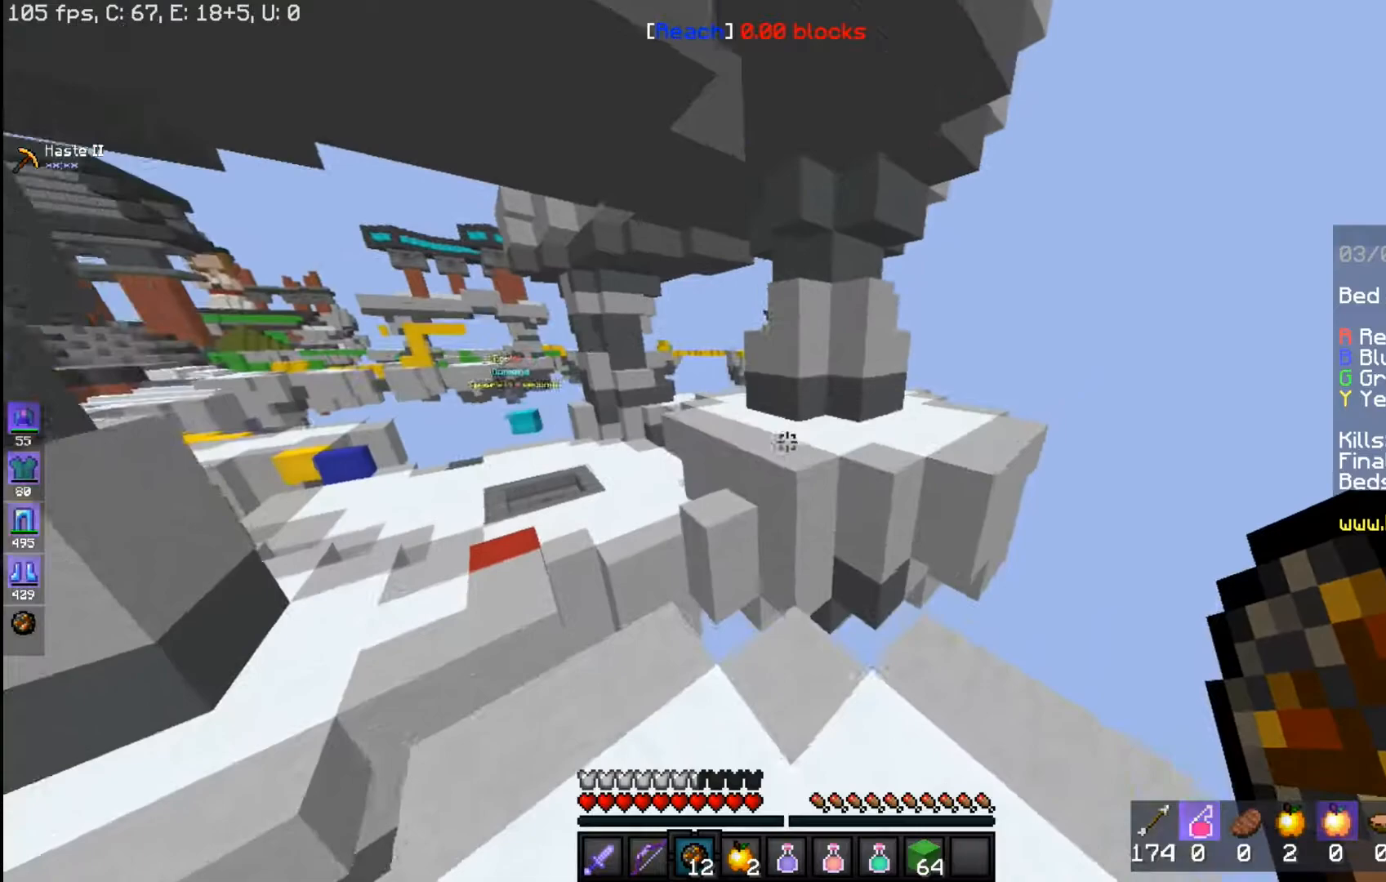
{"keys": ["space", "w"], "mouse": [], "events": [[333, "space", "down"]]}
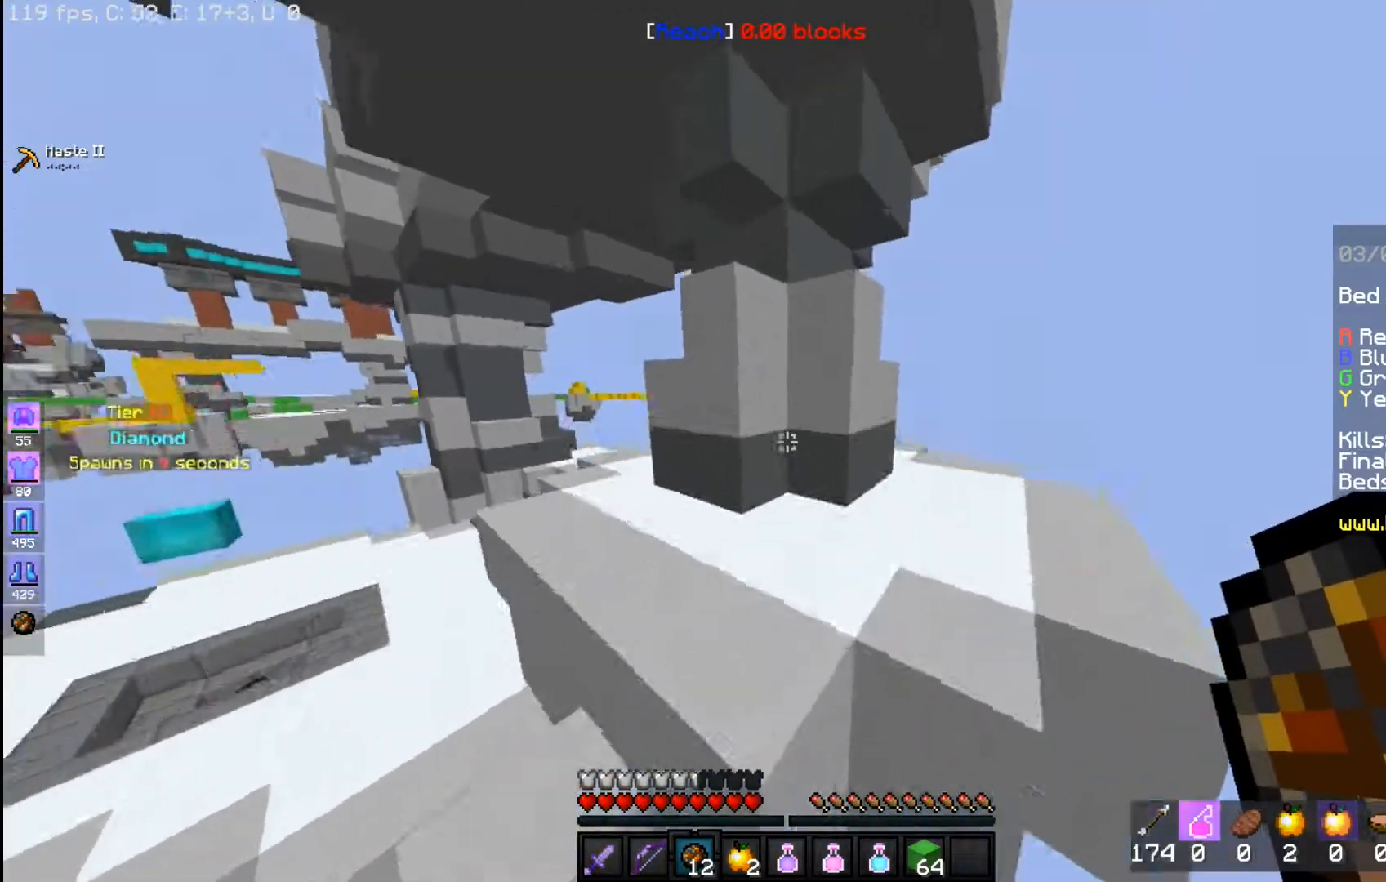
{"keys": ["s"], "mouse": [], "events": [[83, "space", "up"], [200, "d", "down"], [250, "w", "up"], [383, "s", "down"], [483, "d", "up"]]}
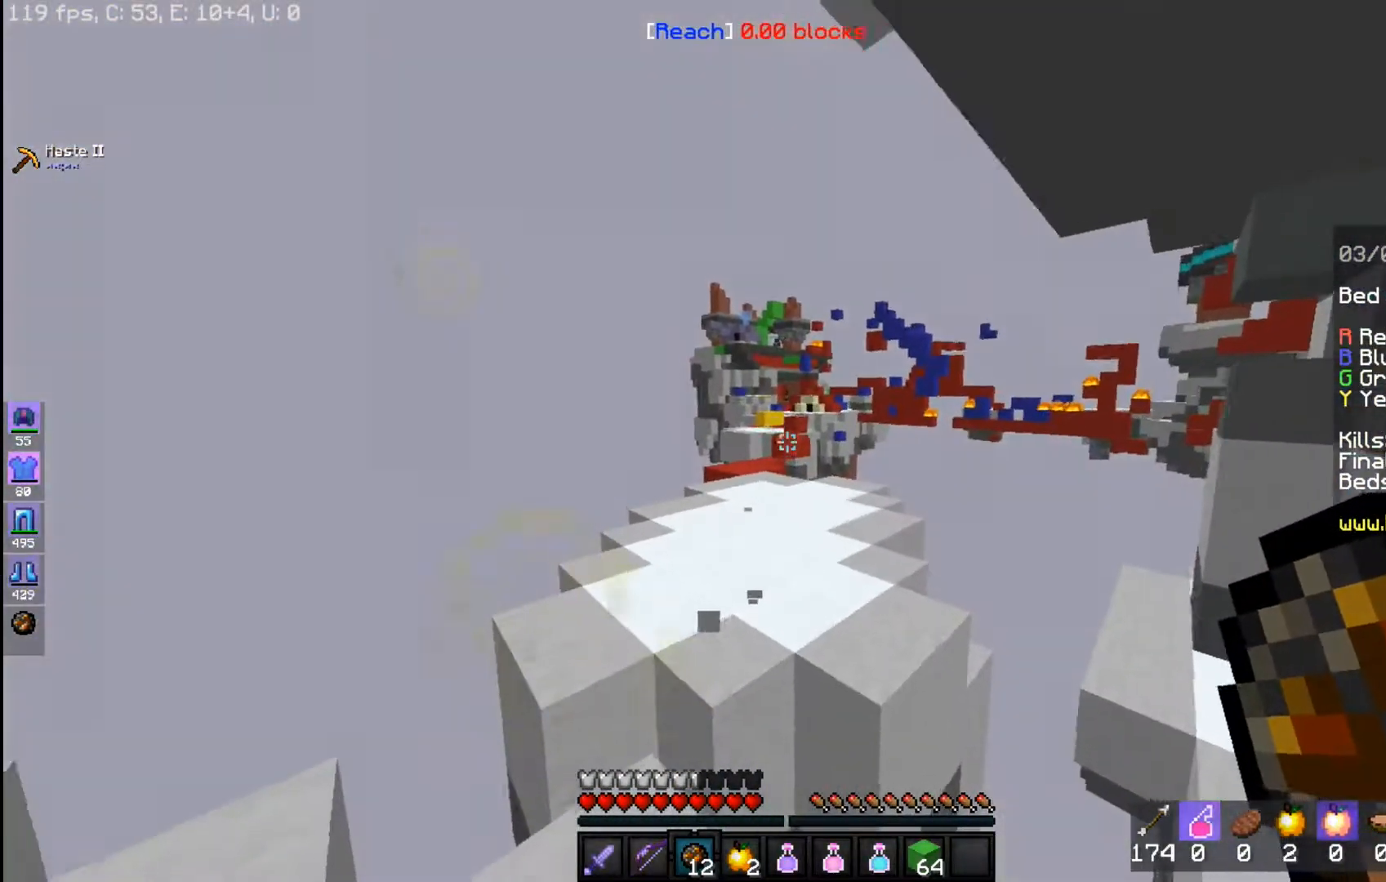
{"keys": ["s"], "mouse": [], "events": [[33, "s", "up"], [483, "s", "down"]]}
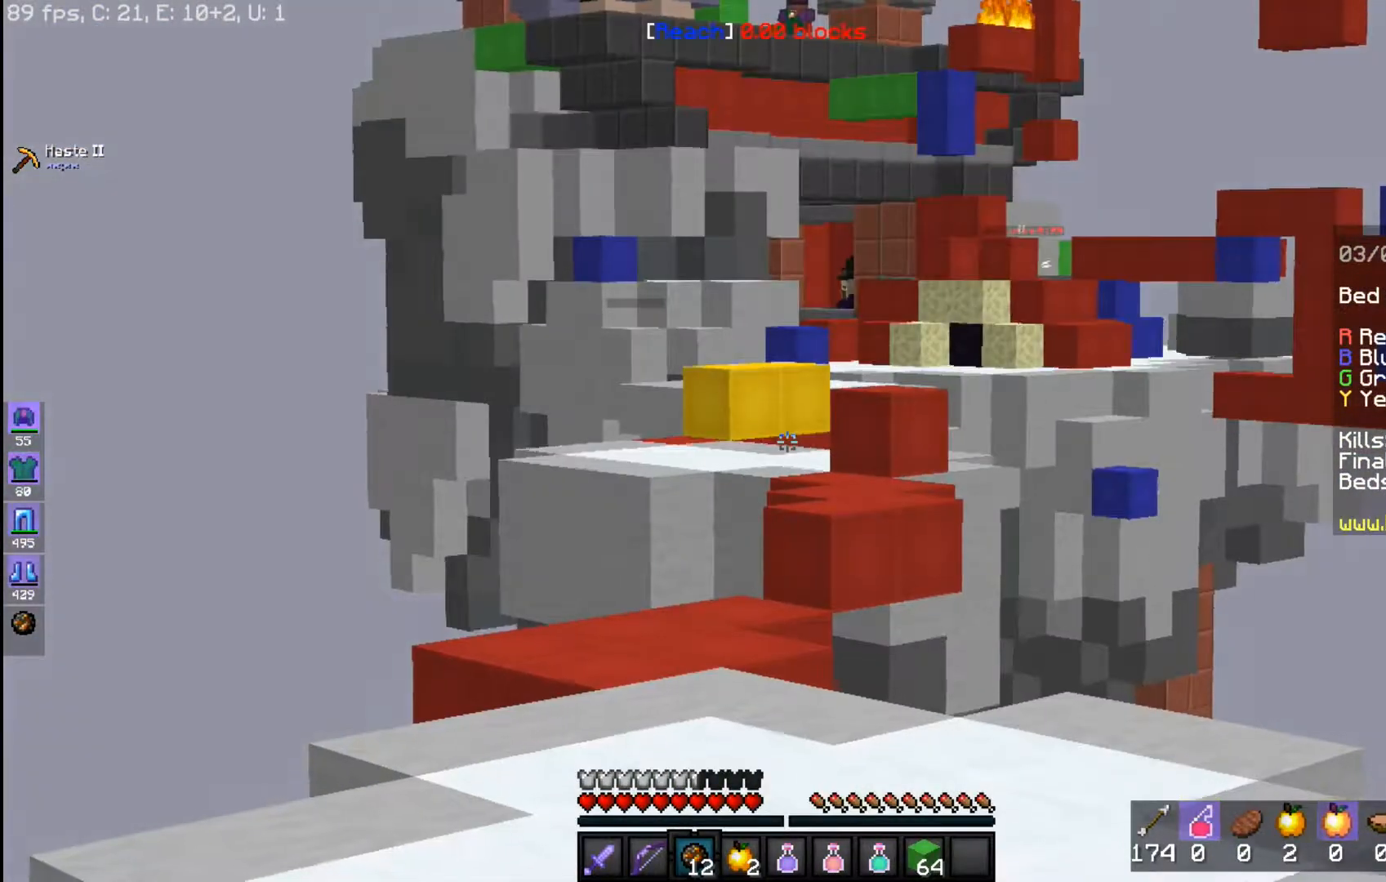
{"keys": [], "mouse": [], "events": [[133, "s", "up"]]}
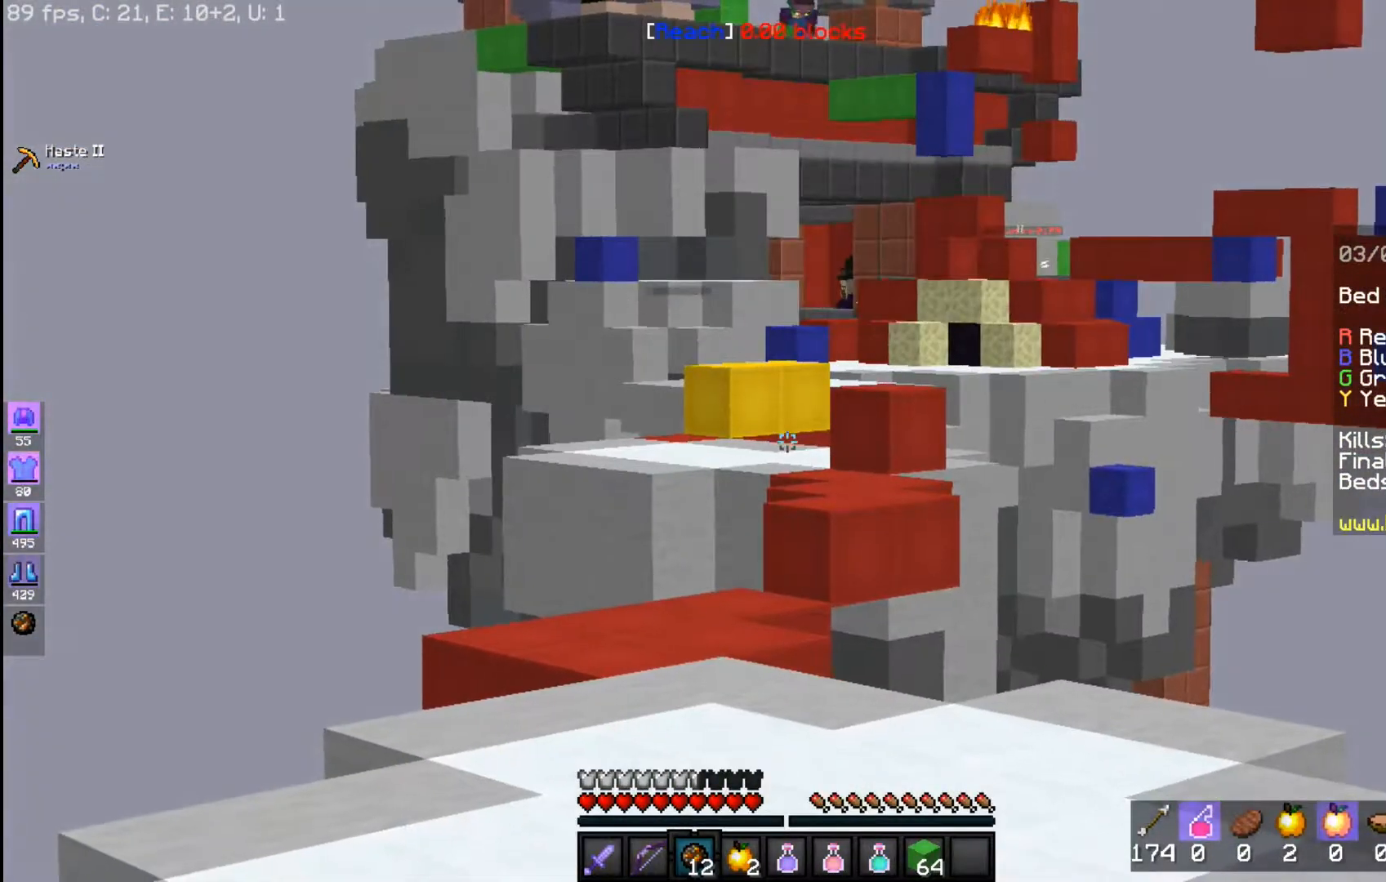
{"keys": [], "mouse": [], "events": []}
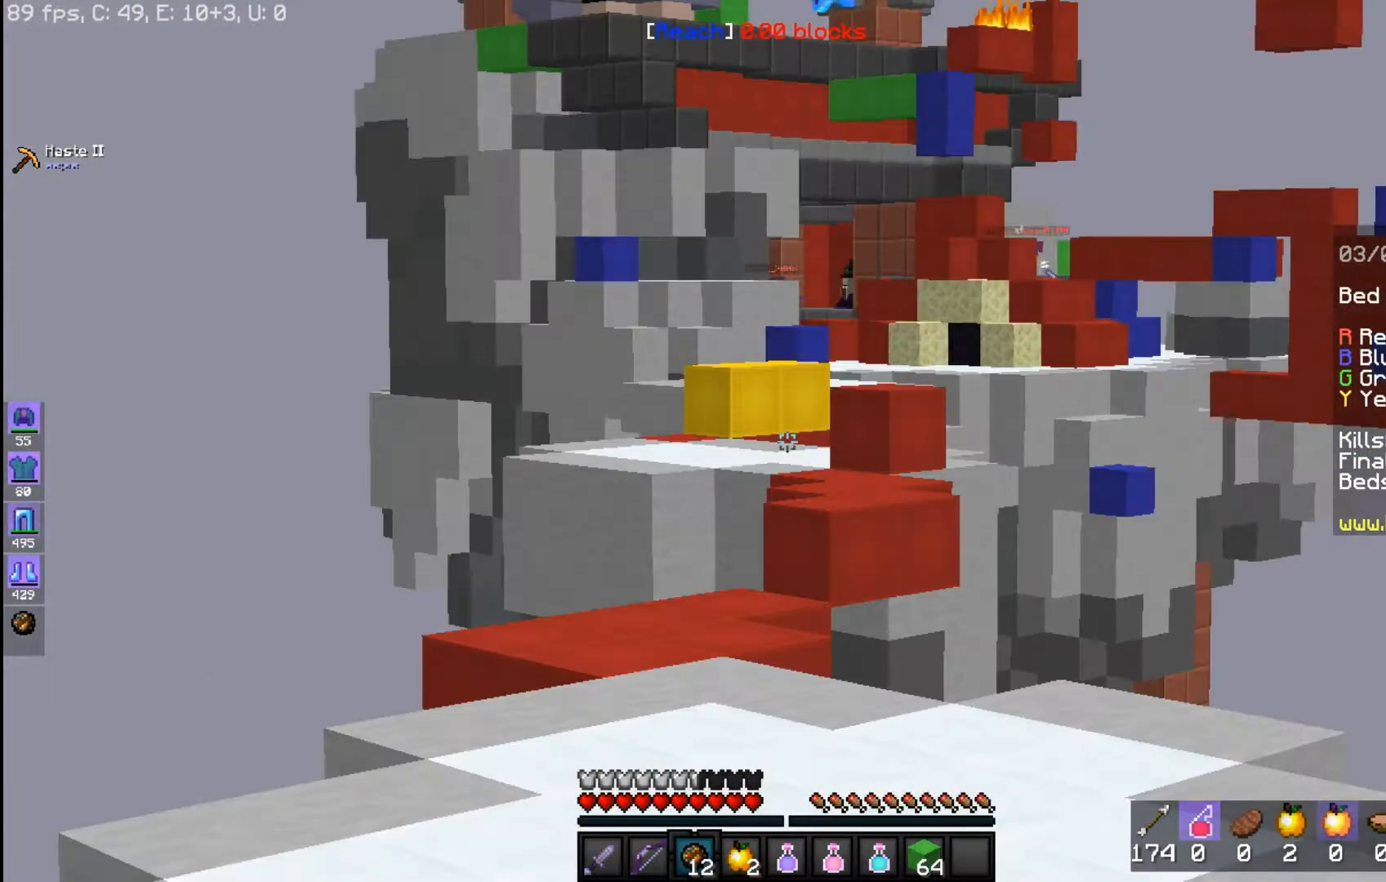
{"keys": [], "mouse": [], "events": []}